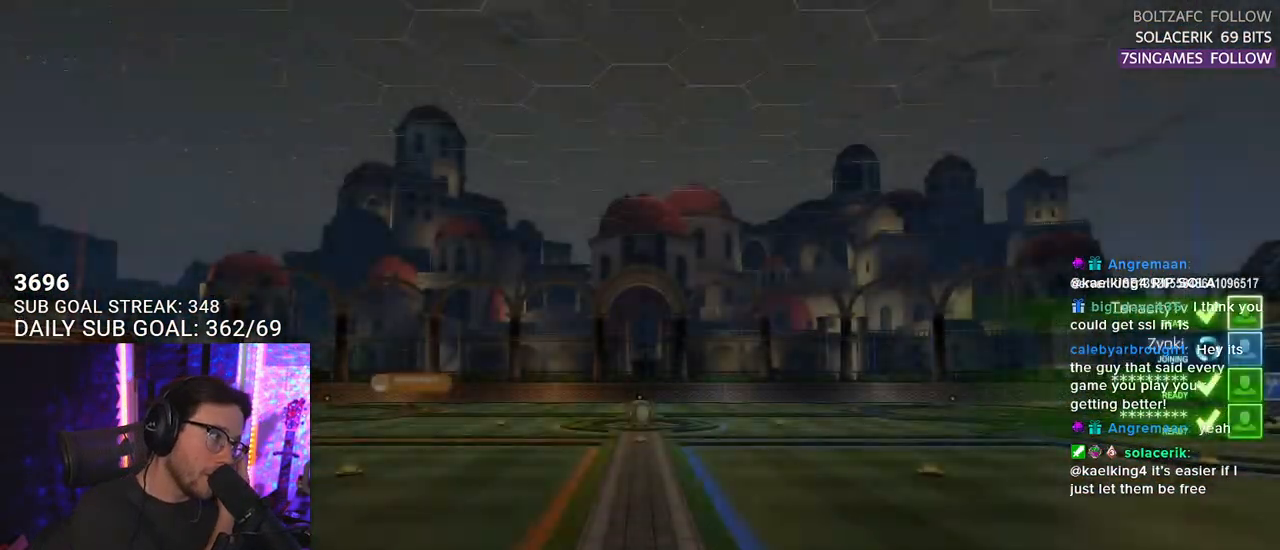
Gameplay with a controller (PlayStation layout); each line is a JSON object with the inputs held at the frame after it. "events" lists button and stick changes between this image and that frame as [ms after this image, input, new state], when the widget could be followed in between. Not read: SELECT START.
{"buttons": [], "left_stick": "center", "right_stick": "center", "events": []}
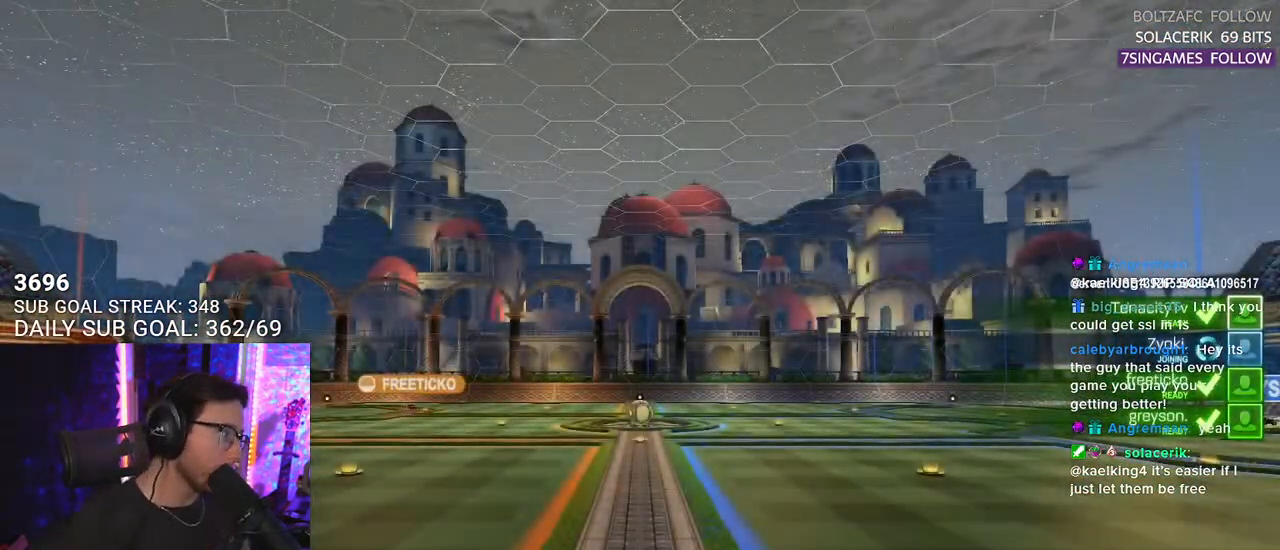
{"buttons": [], "left_stick": "center", "right_stick": "center", "events": []}
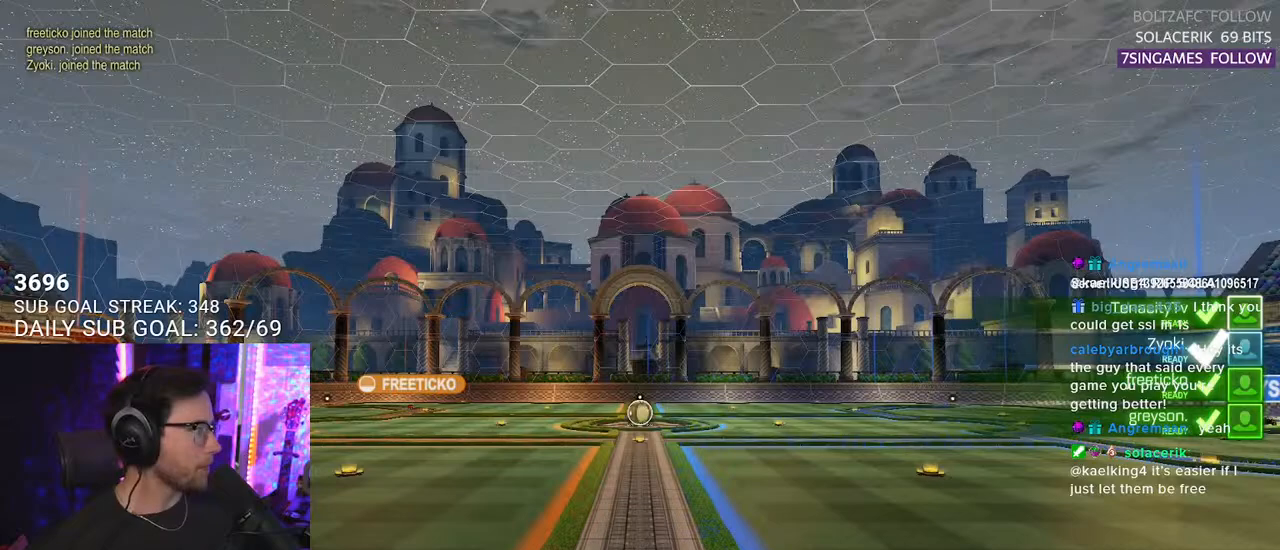
{"buttons": [], "left_stick": "center", "right_stick": "center", "events": []}
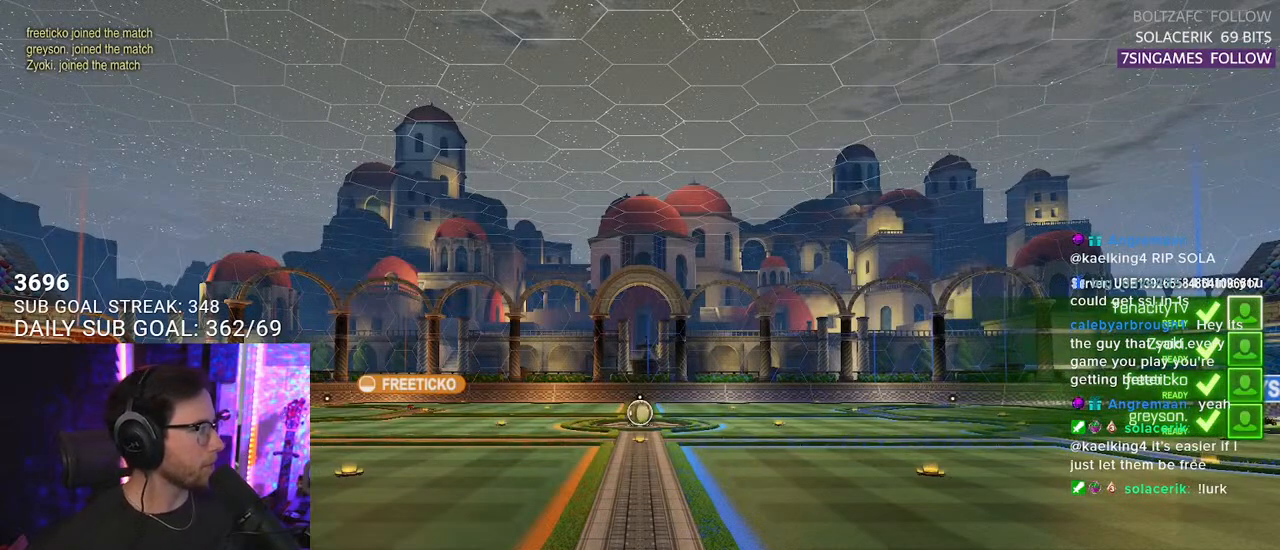
{"buttons": [], "left_stick": "center", "right_stick": "center", "events": []}
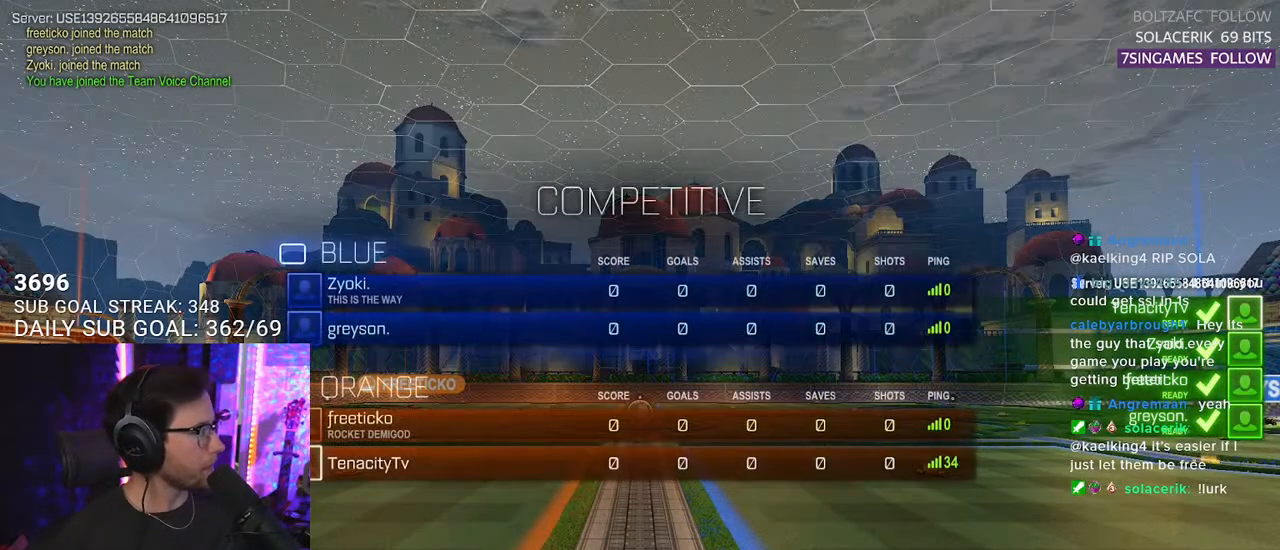
{"buttons": [], "left_stick": "center", "right_stick": "center", "events": []}
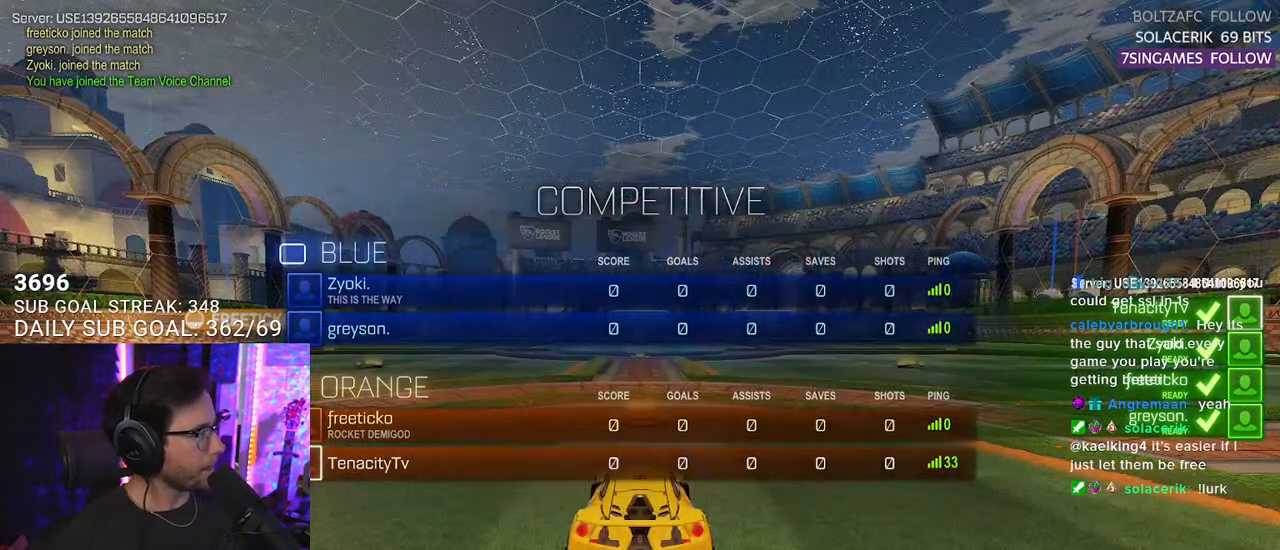
{"buttons": [], "left_stick": "center", "right_stick": "center", "events": []}
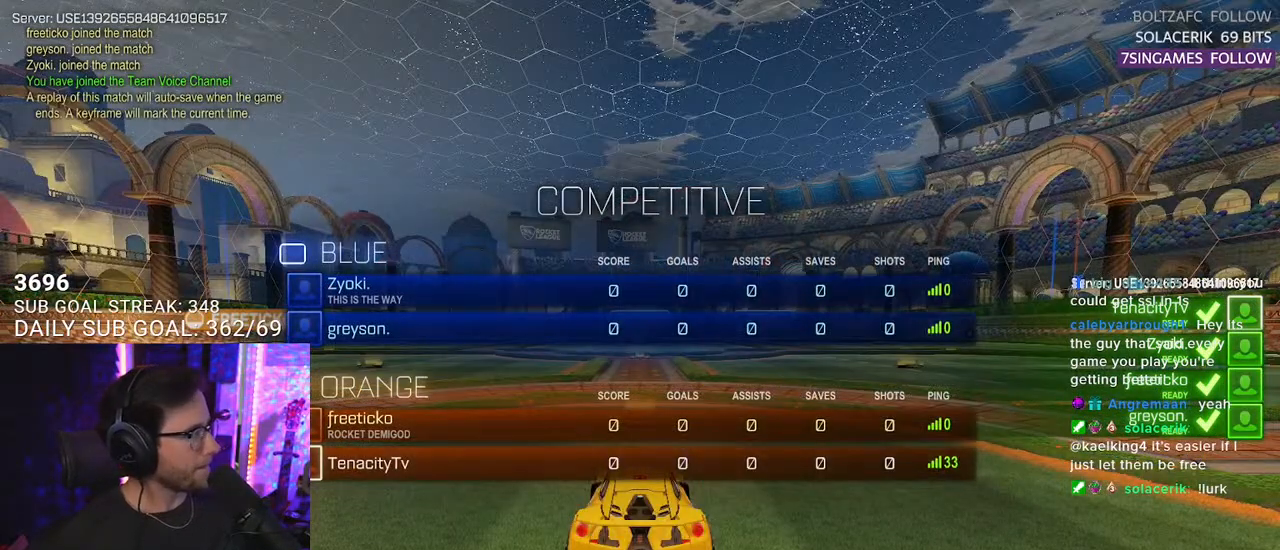
{"buttons": ["R2"], "left_stick": "center", "right_stick": "center", "events": [[467, "R2", "down"]]}
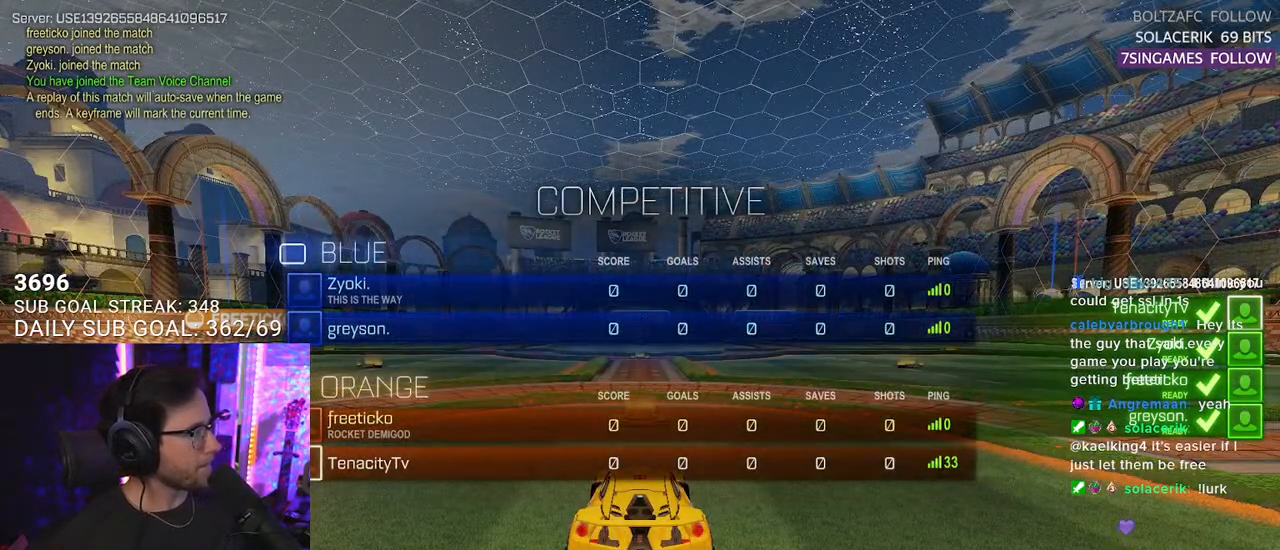
{"buttons": ["R2"], "left_stick": "center", "right_stick": "center", "events": []}
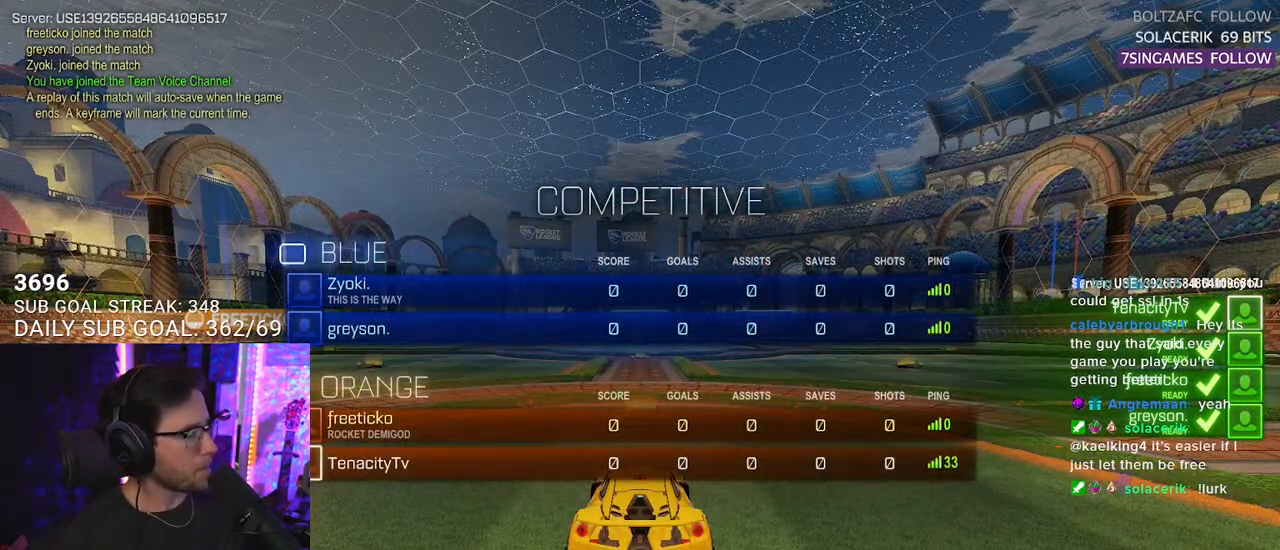
{"buttons": ["R2"], "left_stick": "center", "right_stick": "center", "events": []}
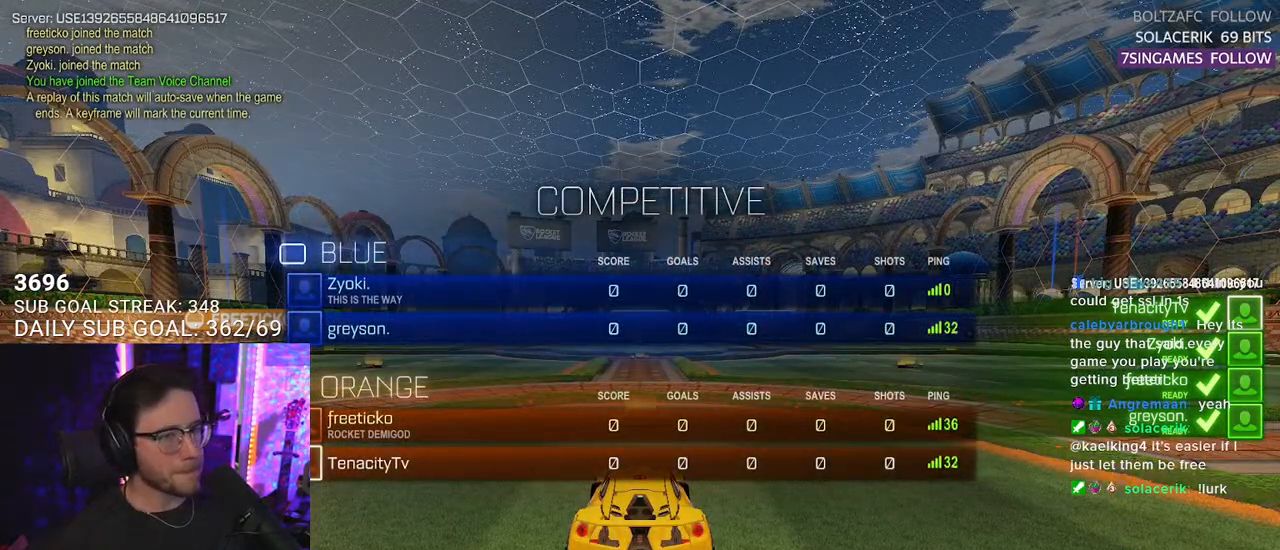
{"buttons": ["R2"], "left_stick": "center", "right_stick": "center", "events": []}
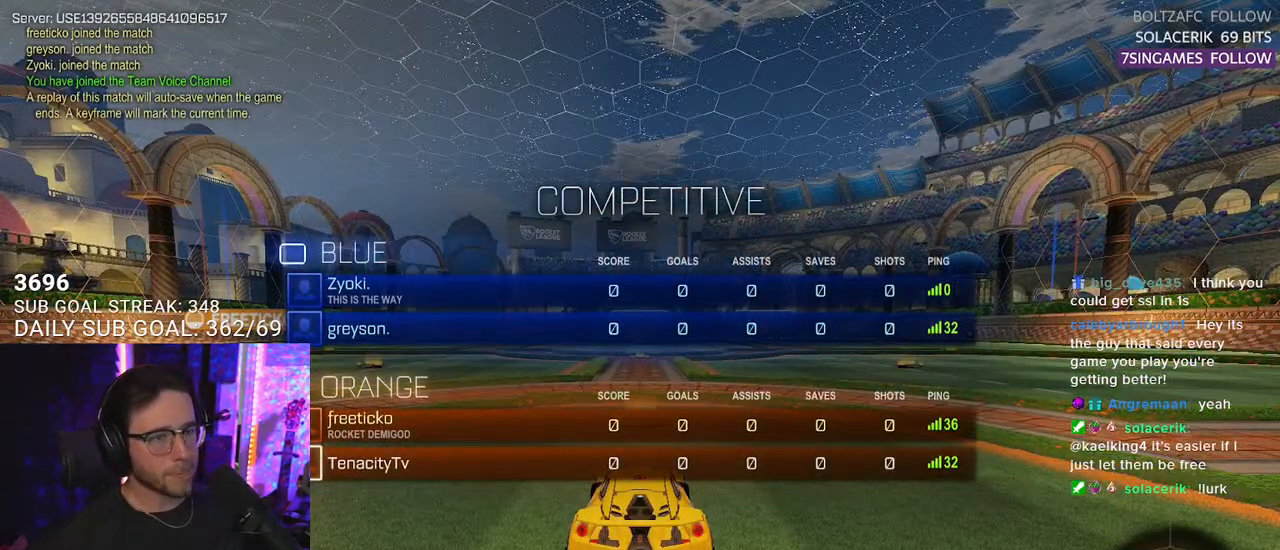
{"buttons": ["R2"], "left_stick": "center", "right_stick": "center", "events": []}
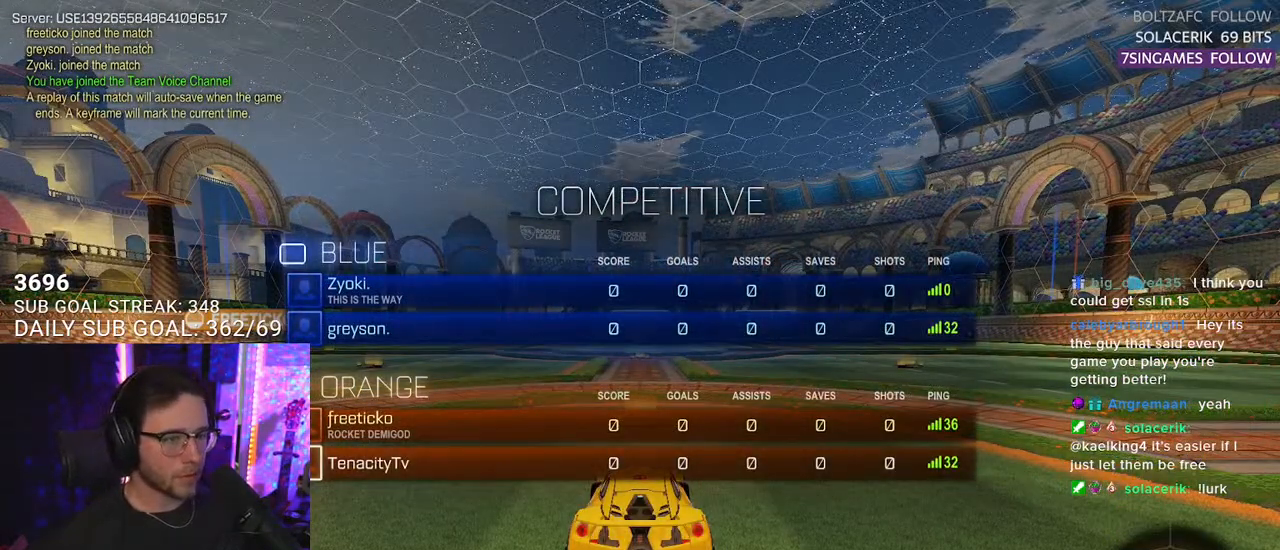
{"buttons": ["R2"], "left_stick": "center", "right_stick": "center", "events": []}
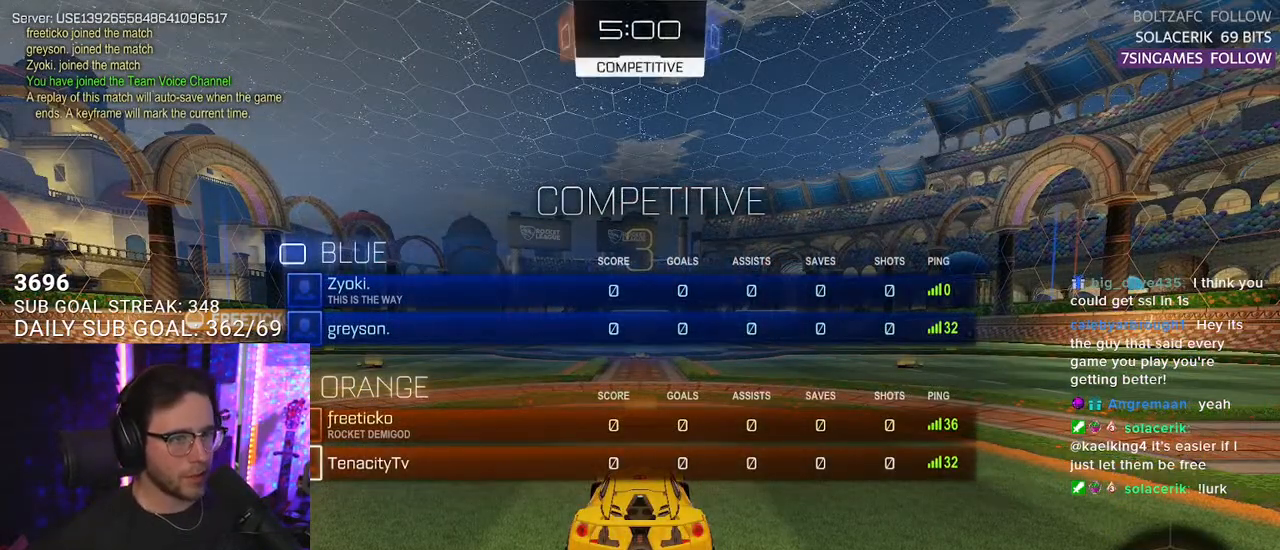
{"buttons": ["TRIANGLE", "R2"], "left_stick": "center", "right_stick": "center", "events": [[117, "TRIANGLE", "down"], [250, "TRIANGLE", "up"], [450, "TRIANGLE", "down"]]}
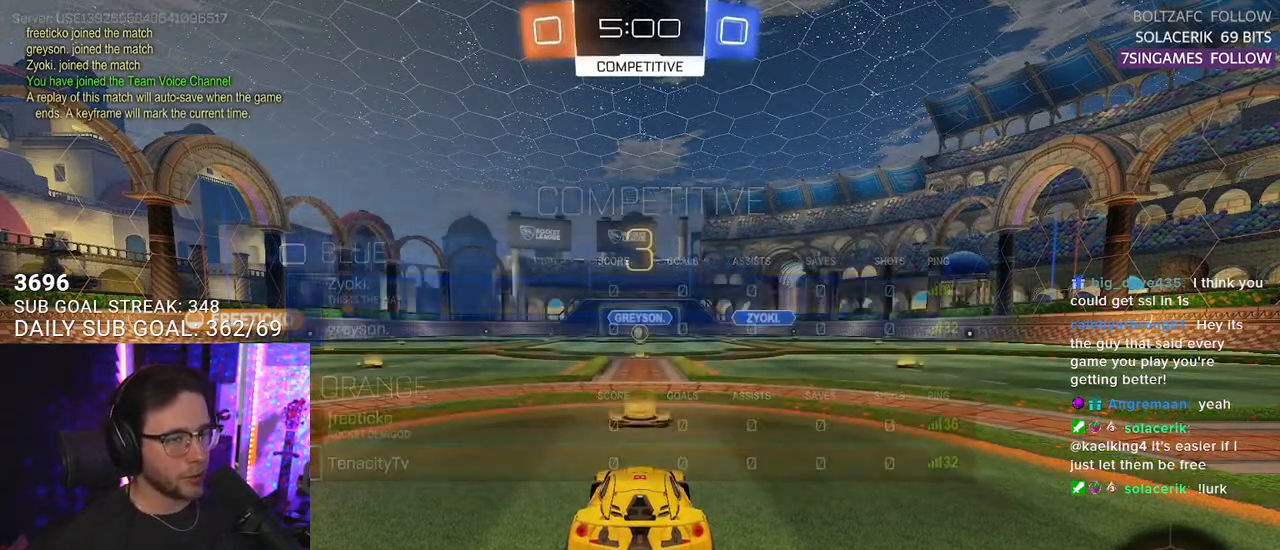
{"buttons": ["R2"], "left_stick": "center", "right_stick": "center", "events": [[67, "TRIANGLE", "up"]]}
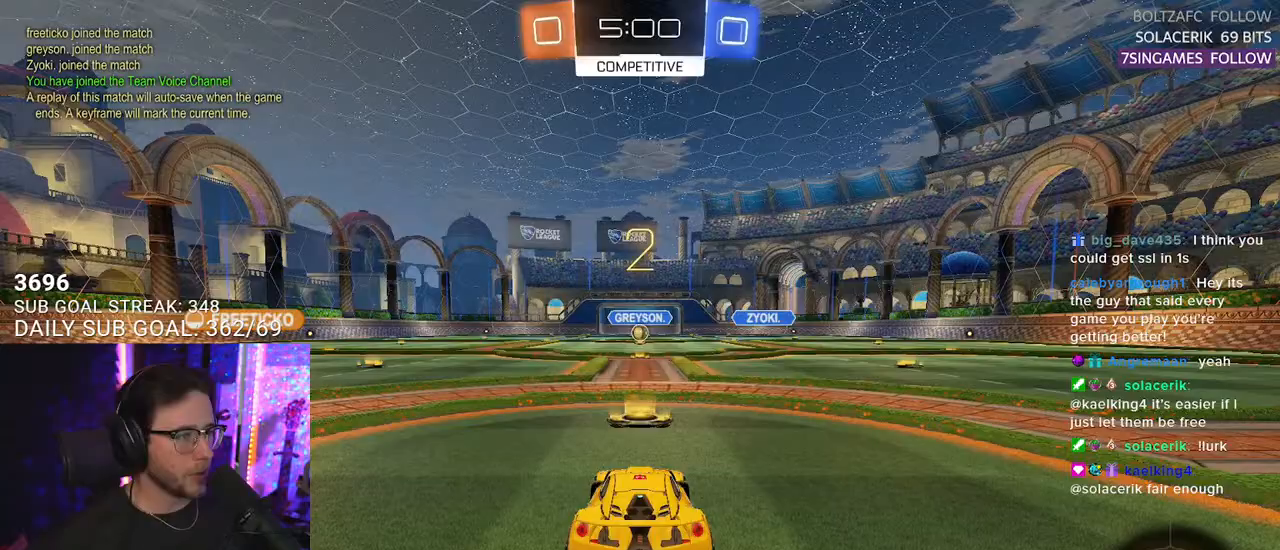
{"buttons": ["R2"], "left_stick": "center", "right_stick": "center", "events": [[200, "R1", "down"], [467, "R1", "up"]]}
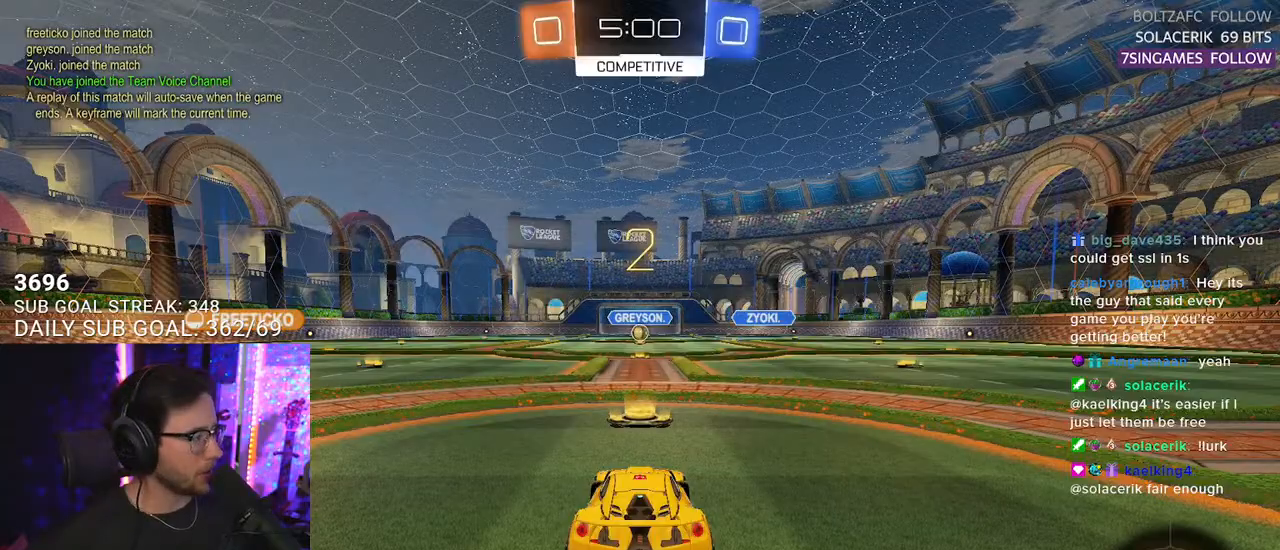
{"buttons": ["R1", "R2"], "left_stick": "center", "right_stick": "center", "events": [[150, "R1", "down"], [433, "R1", "up"], [483, "R1", "down"]]}
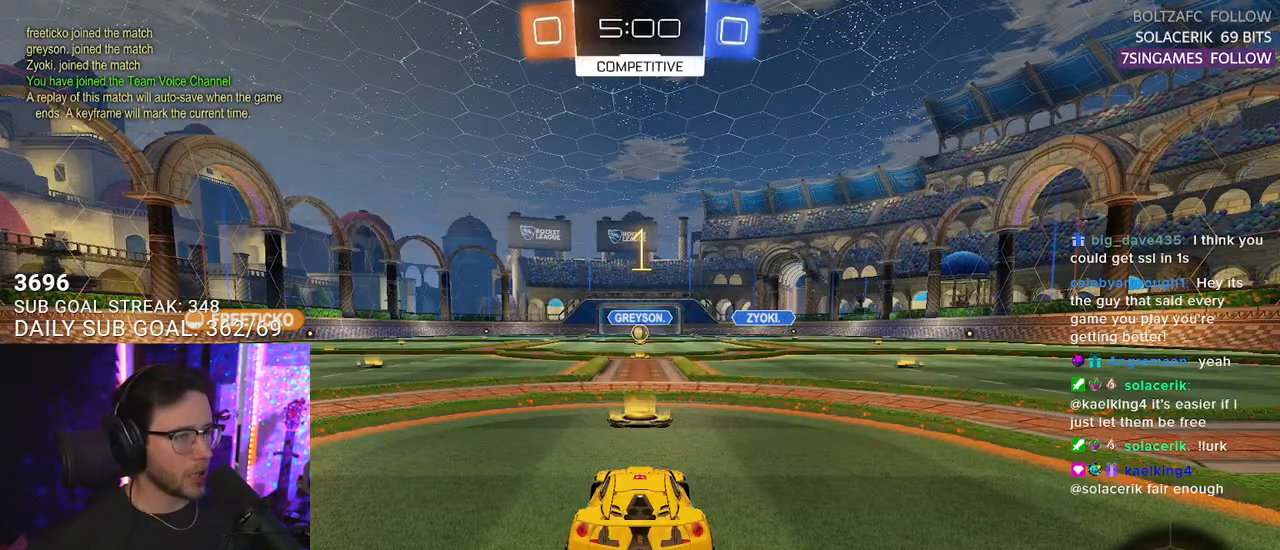
{"buttons": ["R1", "R2"], "left_stick": "center", "right_stick": "center", "events": []}
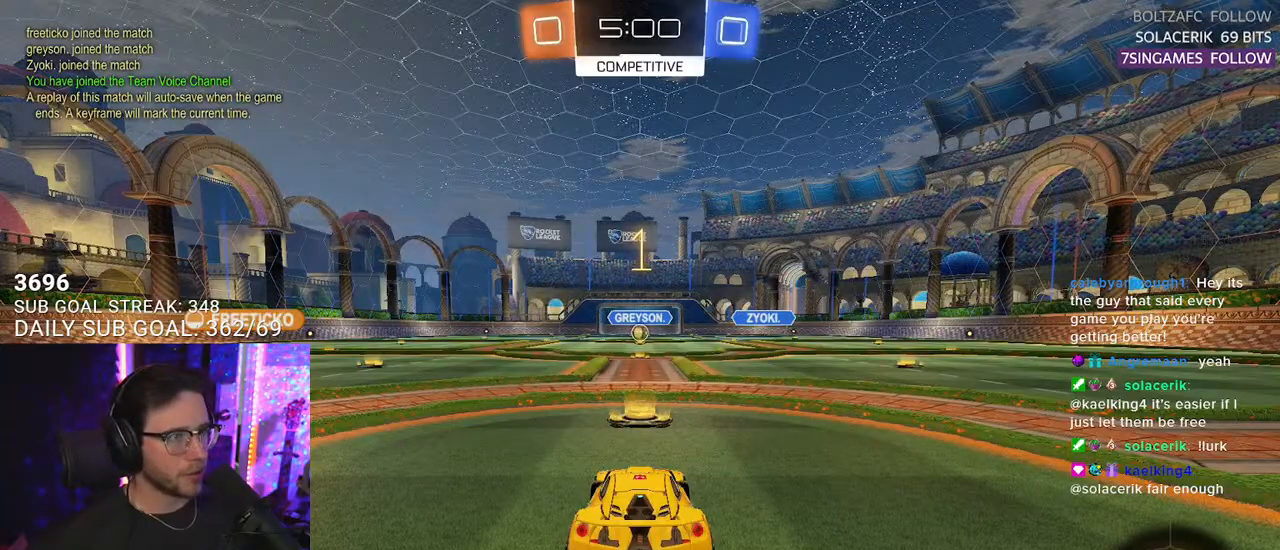
{"buttons": ["L2", "R1", "R2"], "left_stick": "up", "right_stick": "center", "events": [[317, "left_stick", "right"], [383, "CROSS", "down"], [450, "L2", "down"], [450, "left_stick", "up"], [467, "CROSS", "up"]]}
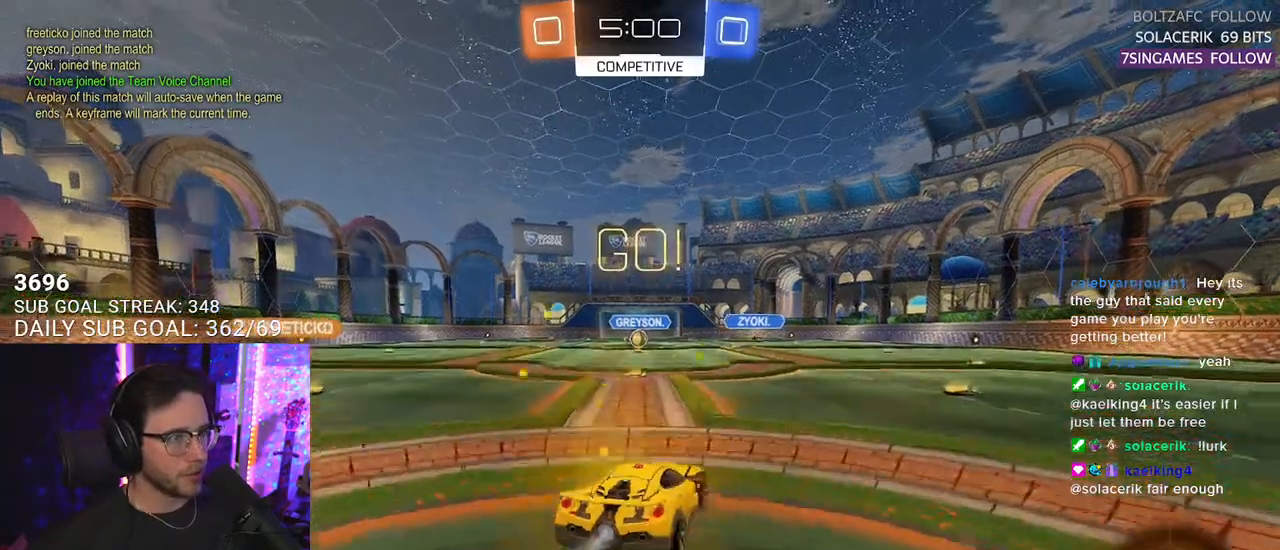
{"buttons": ["L2", "R2"], "left_stick": "down-left", "right_stick": "center", "events": [[17, "CROSS", "down"], [67, "CROSS", "up"], [67, "L2", "up"], [67, "R1", "up"], [67, "TRIANGLE", "down"], [67, "left_stick", "down"], [183, "TRIANGLE", "up"], [200, "L2", "down"], [267, "left_stick", "down-left"], [283, "TRIANGLE", "down"], [367, "TRIANGLE", "up"]]}
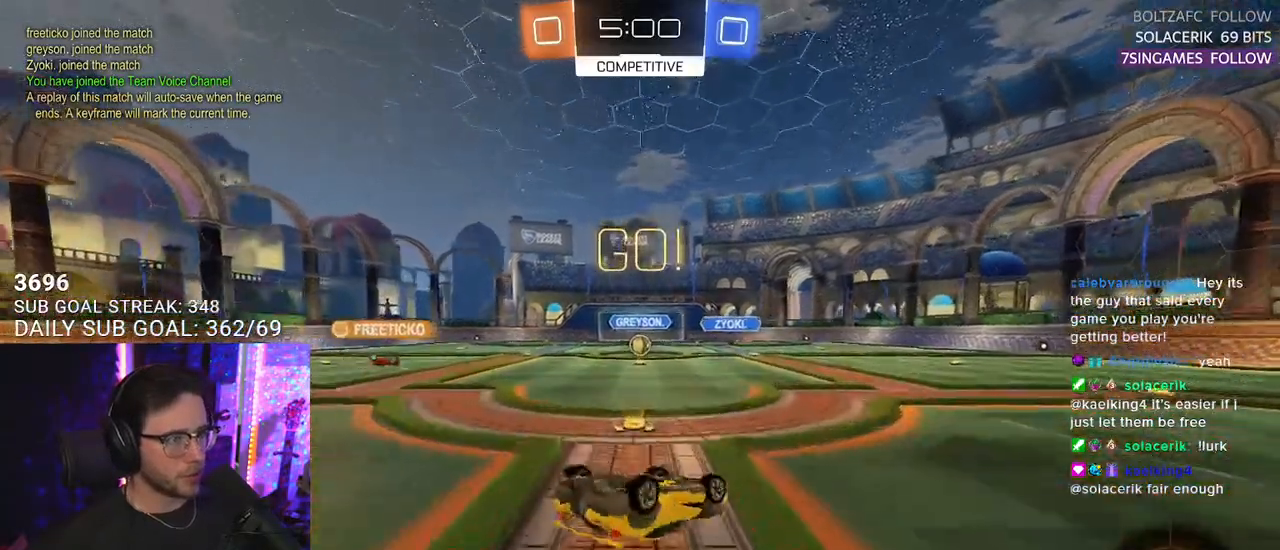
{"buttons": ["R2"], "left_stick": "center", "right_stick": "center", "events": [[383, "L2", "up"], [400, "left_stick", "center"]]}
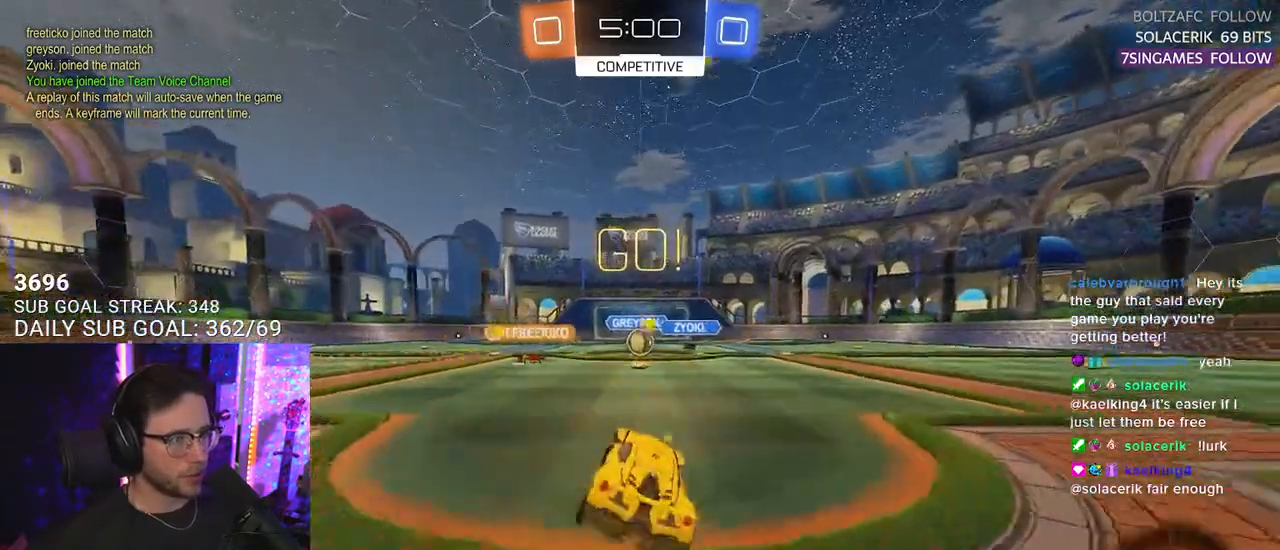
{"buttons": ["R2"], "left_stick": "center", "right_stick": "center", "events": []}
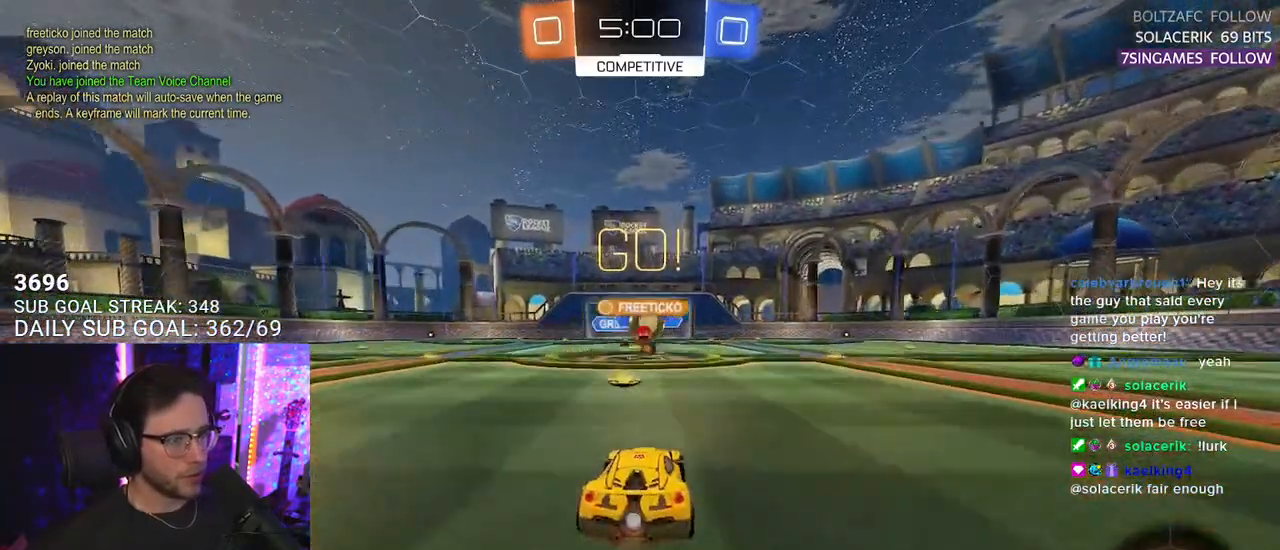
{"buttons": ["R1", "R2"], "left_stick": "right", "right_stick": "center", "events": [[67, "left_stick", "right"], [217, "left_stick", "left"], [300, "left_stick", "center"], [367, "R1", "down"], [400, "left_stick", "right"]]}
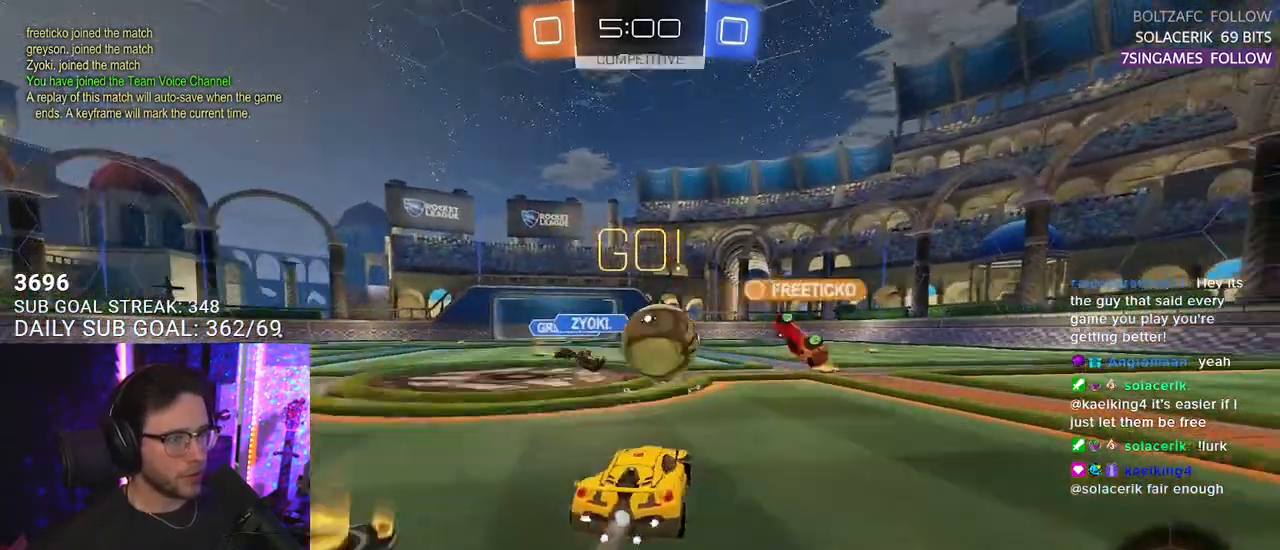
{"buttons": ["L2", "R1", "R2"], "left_stick": "down-left", "right_stick": "center", "events": [[117, "CROSS", "down"], [200, "CROSS", "up"], [200, "left_stick", "up"], [233, "L2", "down"], [250, "CROSS", "down"], [283, "SQUARE", "down"], [300, "L2", "up"], [300, "left_stick", "down"], [383, "CROSS", "up"], [400, "SQUARE", "up"], [417, "L2", "down"], [433, "left_stick", "down-left"]]}
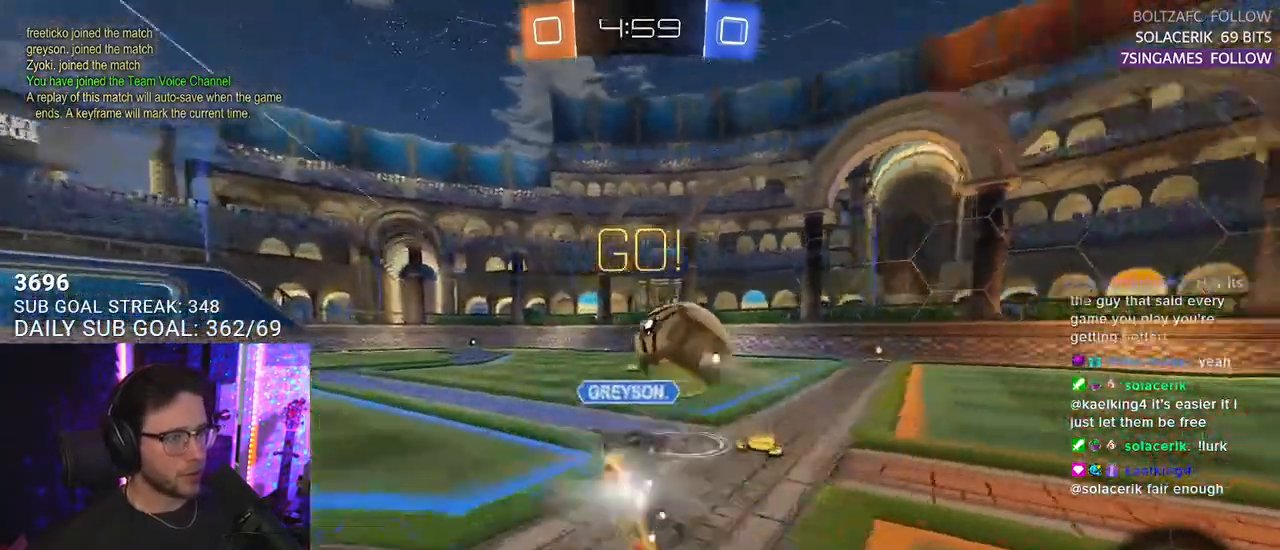
{"buttons": ["L2", "R2"], "left_stick": "down-left", "right_stick": "center", "events": [[167, "R1", "up"]]}
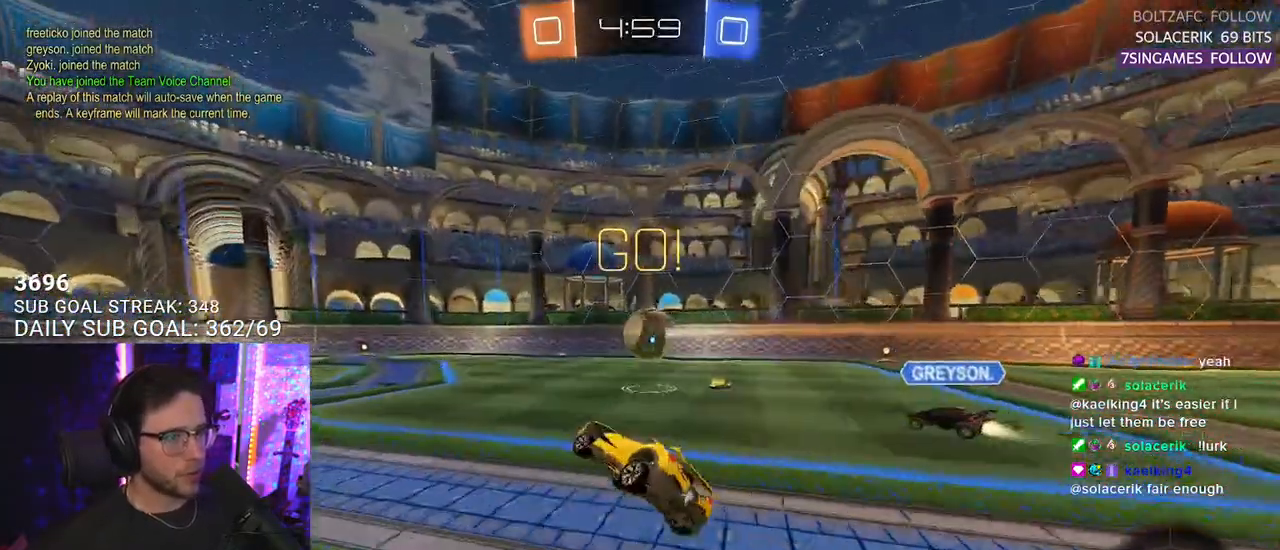
{"buttons": ["R1", "R2"], "left_stick": "center", "right_stick": "center", "events": [[17, "L2", "up"], [83, "left_stick", "center"], [417, "R1", "down"]]}
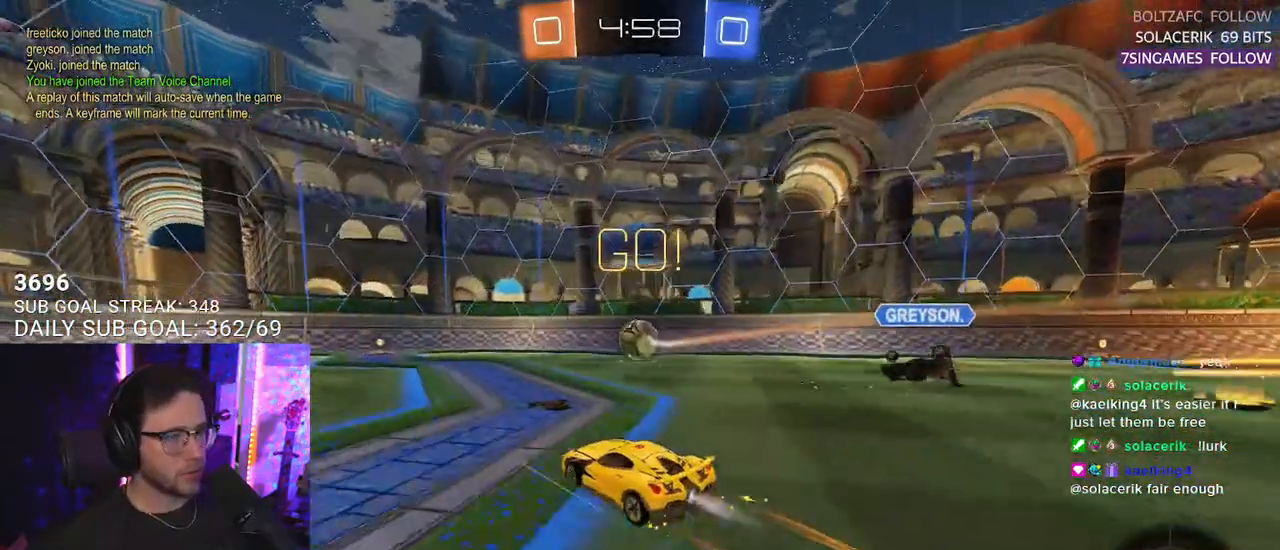
{"buttons": ["R1", "R2"], "left_stick": "right", "right_stick": "center", "events": [[150, "R1", "up"], [367, "left_stick", "right"], [450, "R1", "down"]]}
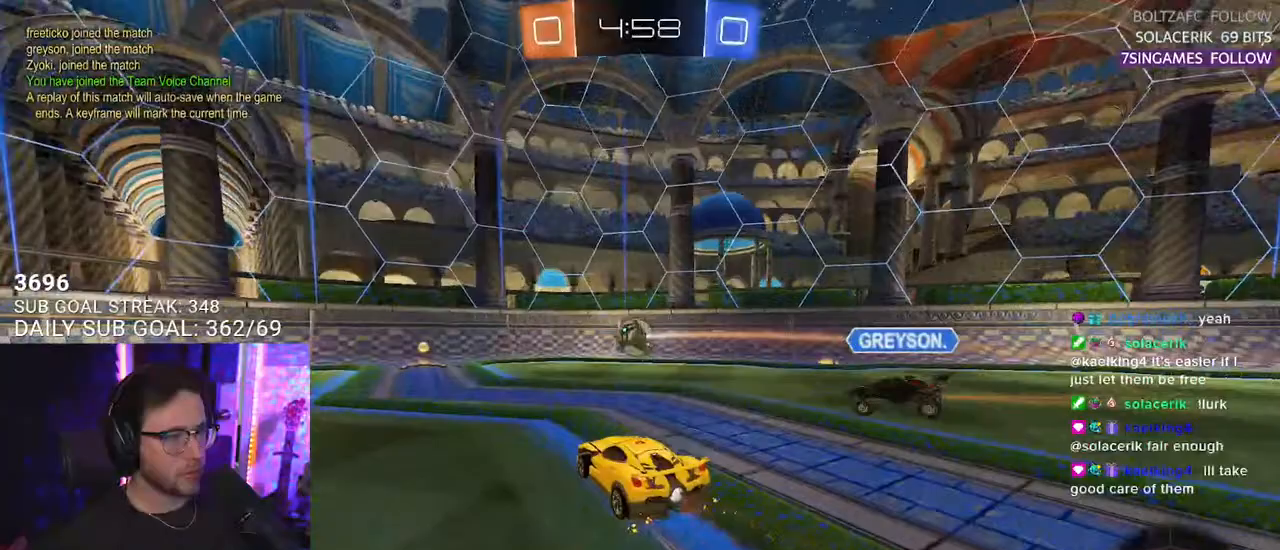
{"buttons": ["L2", "R2"], "left_stick": "left", "right_stick": "center", "events": [[250, "left_stick", "left"], [300, "R1", "up"], [400, "L2", "down"]]}
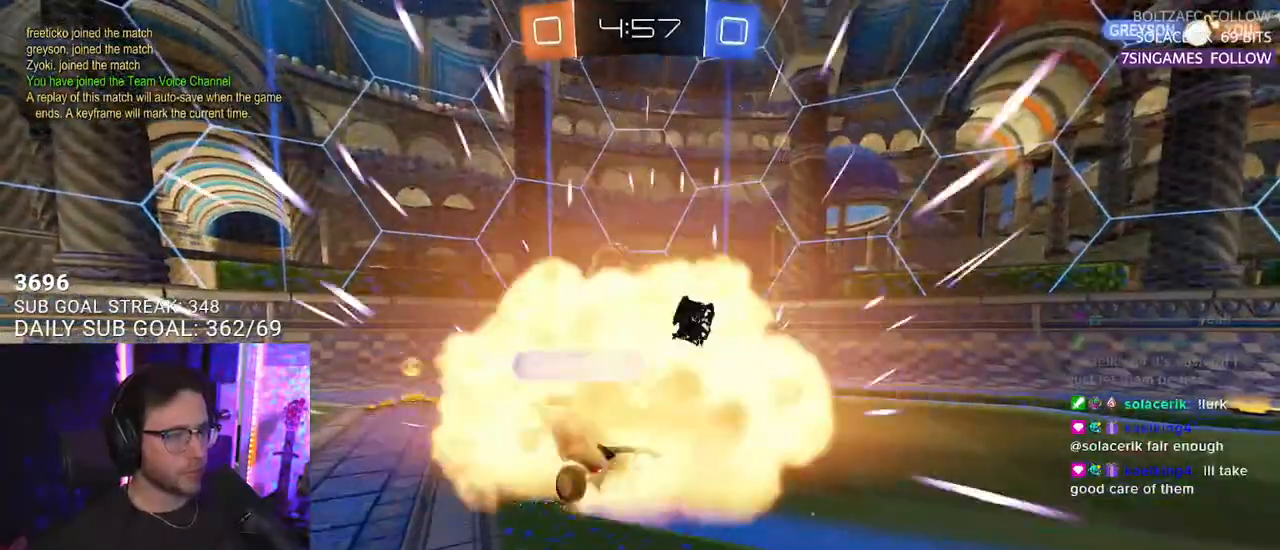
{"buttons": ["R2"], "left_stick": "center", "right_stick": "center", "events": [[17, "L2", "up"], [183, "left_stick", "center"]]}
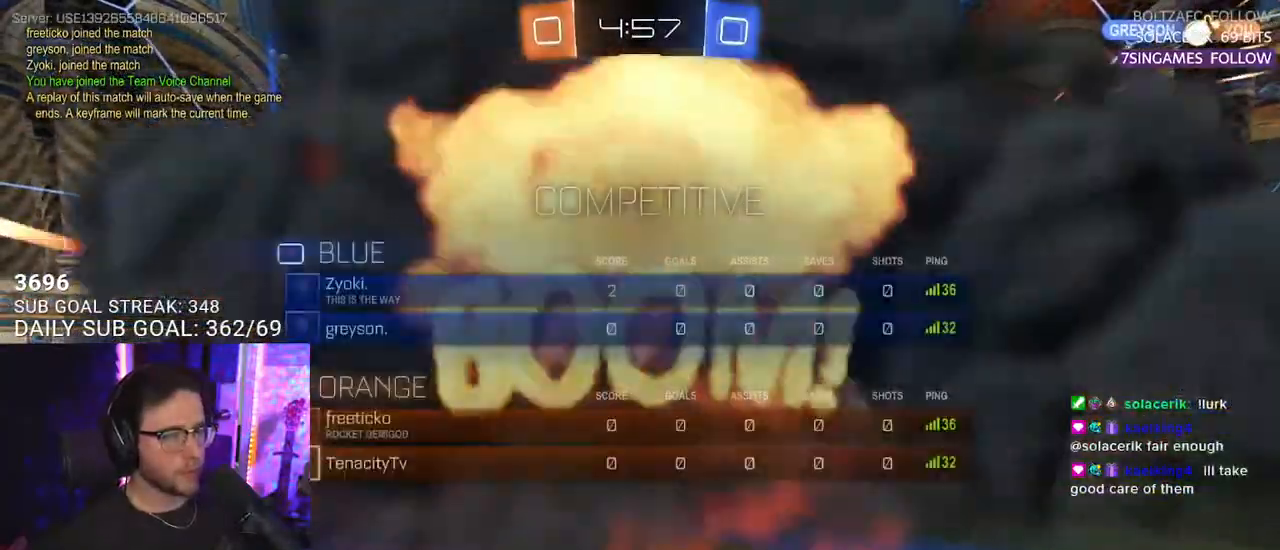
{"buttons": ["R2"], "left_stick": "center", "right_stick": "center", "events": []}
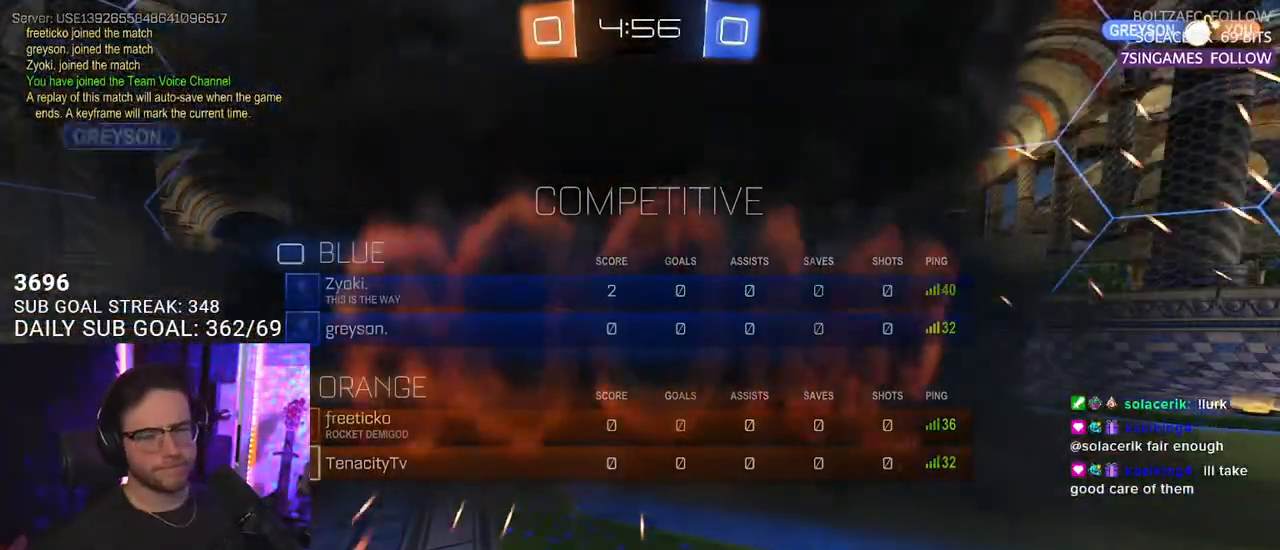
{"buttons": ["R2"], "left_stick": "center", "right_stick": "center", "events": []}